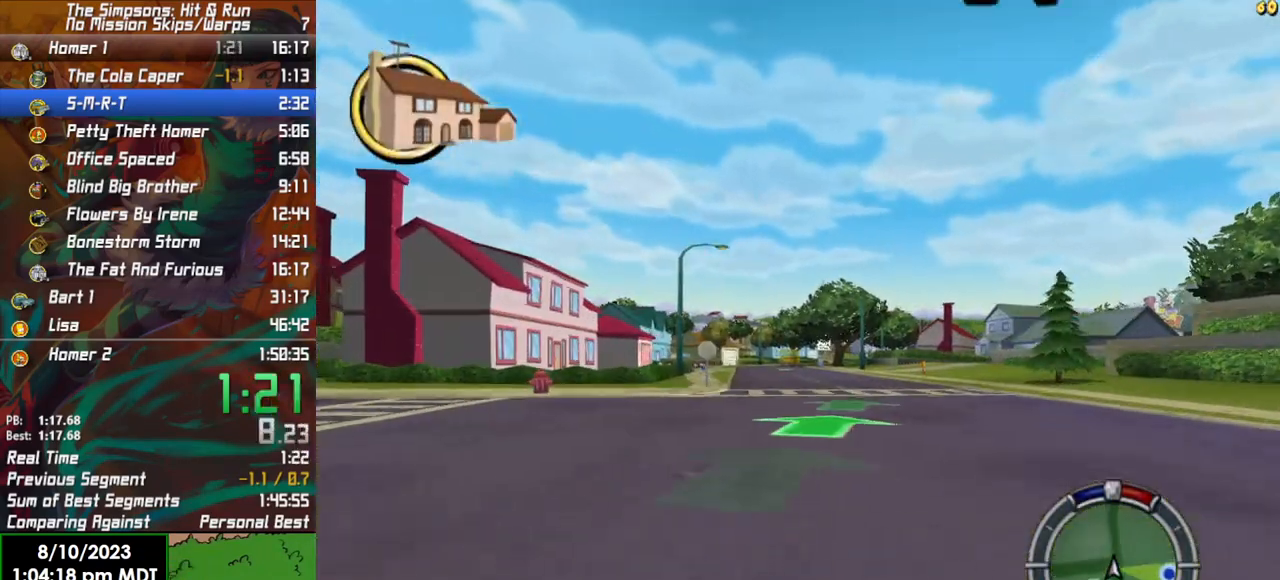
Gameplay with a controller (Xbox layout); each line is a JSON object with the inputs held at the frame after it. "events" lists button and stick changes between this image and that frame as [ms after this image, input, new state], when the widget could be followed in between.
{"buttons": ["R2"], "left_stick": "center", "right_stick": "center", "events": []}
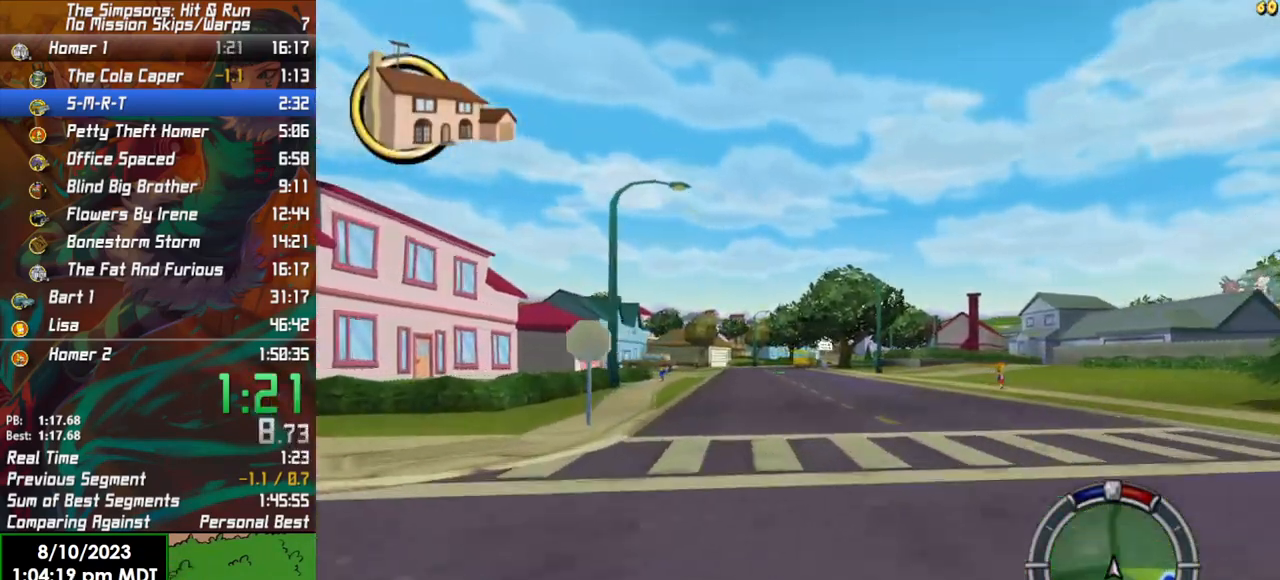
{"buttons": ["R2"], "left_stick": "left", "right_stick": "down", "events": [[417, "right_stick", "down"], [467, "left_stick", "left"]]}
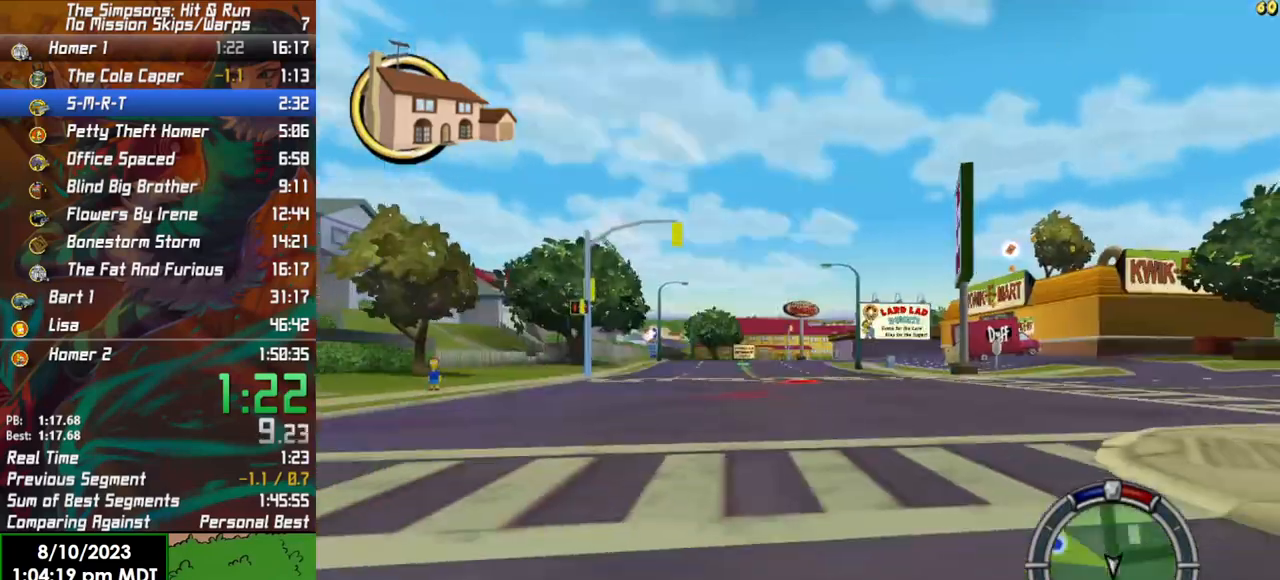
{"buttons": ["R2"], "left_stick": "center", "right_stick": "center", "events": [[83, "left_stick", "center"], [100, "right_stick", "center"]]}
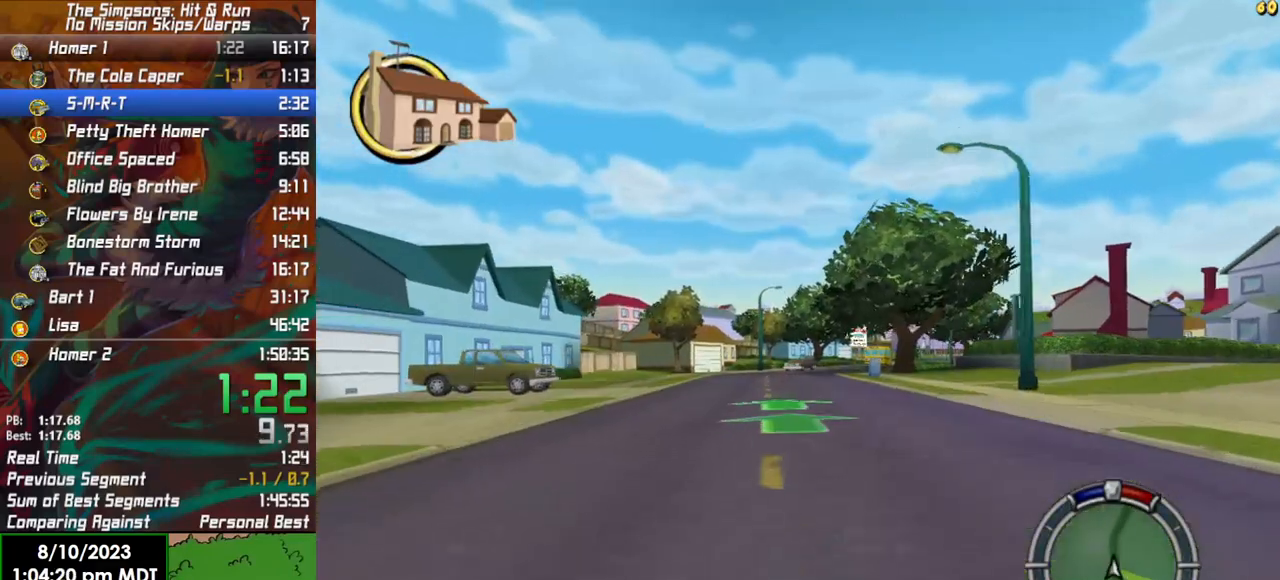
{"buttons": ["R2"], "left_stick": "center", "right_stick": "center", "events": [[200, "right_stick", "down"], [400, "right_stick", "center"]]}
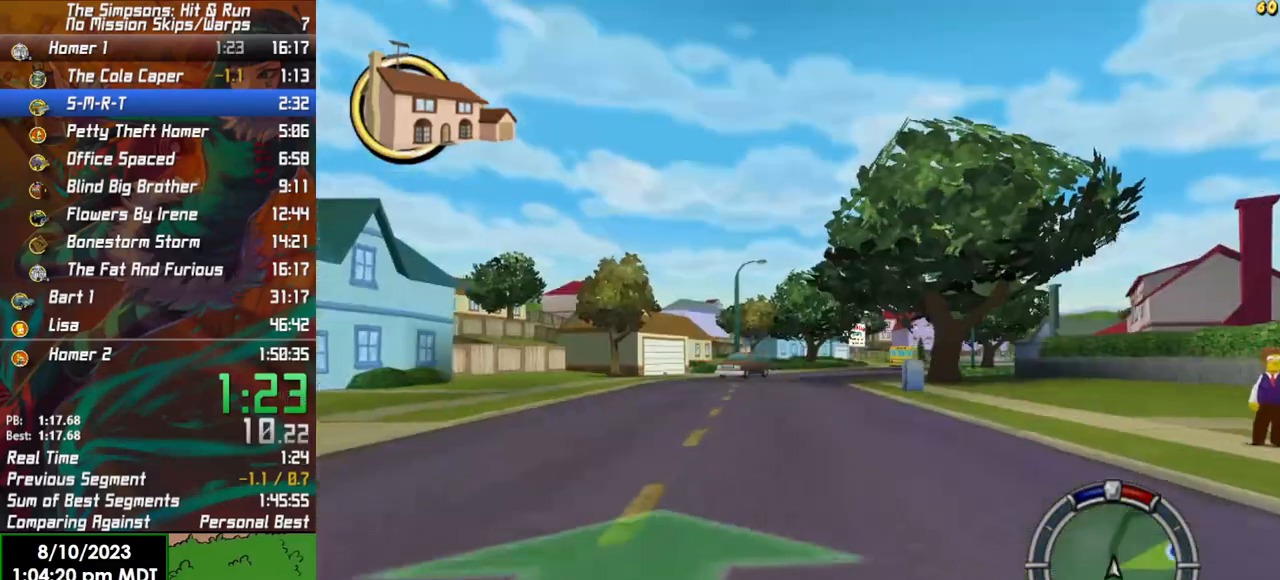
{"buttons": ["R2"], "left_stick": "right", "right_stick": "down", "events": [[300, "right_stick", "down"], [317, "left_stick", "right"]]}
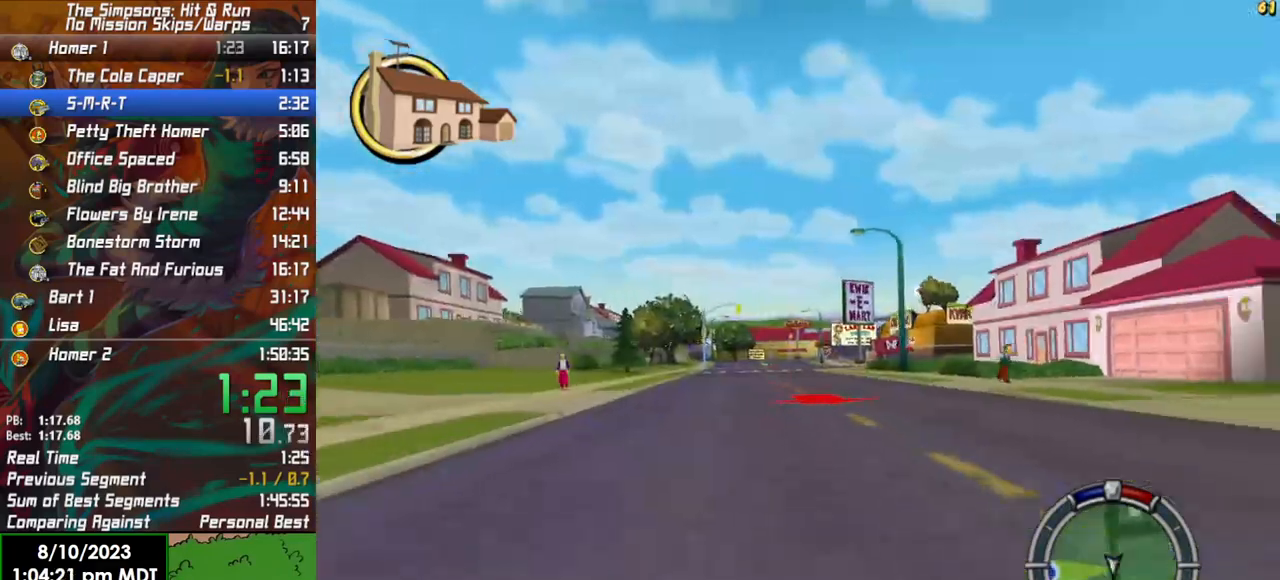
{"buttons": ["R2"], "left_stick": "center", "right_stick": "center", "events": [[67, "right_stick", "center"], [450, "left_stick", "center"]]}
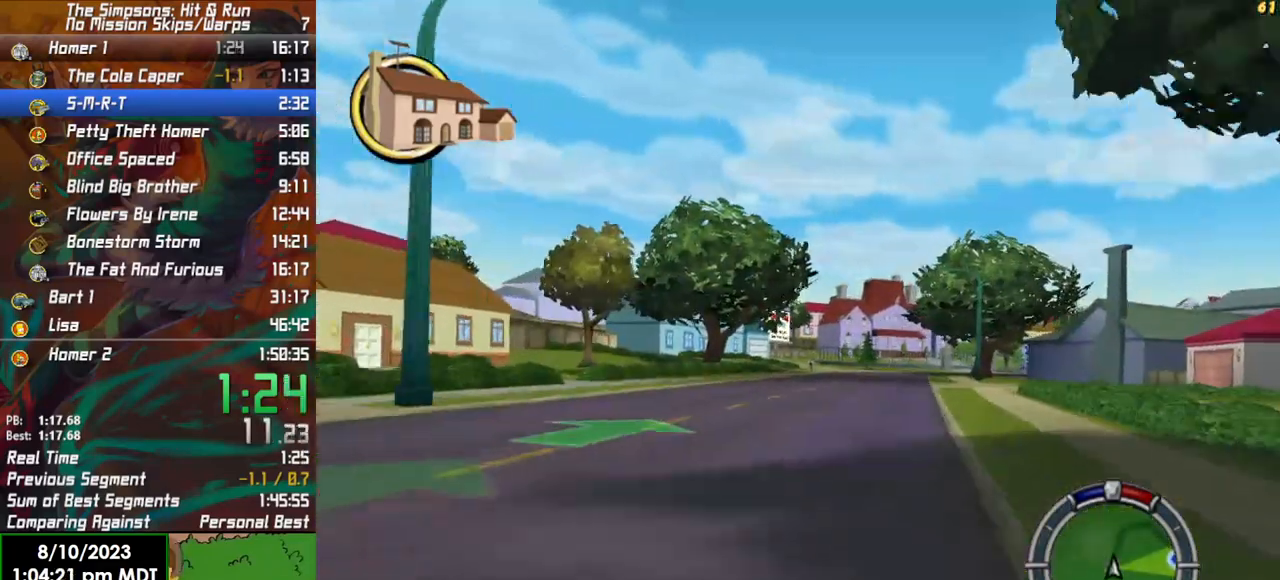
{"buttons": ["R2"], "left_stick": "right", "right_stick": "center", "events": [[400, "left_stick", "right"]]}
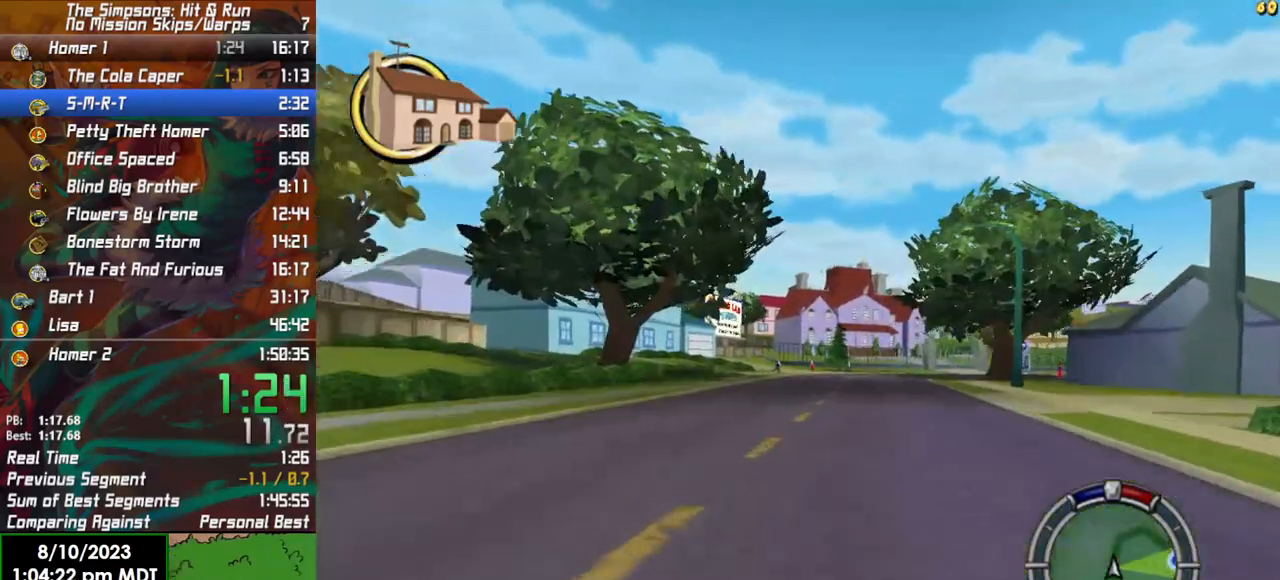
{"buttons": ["R2"], "left_stick": "right", "right_stick": "center", "events": [[150, "left_stick", "center"], [333, "left_stick", "right"]]}
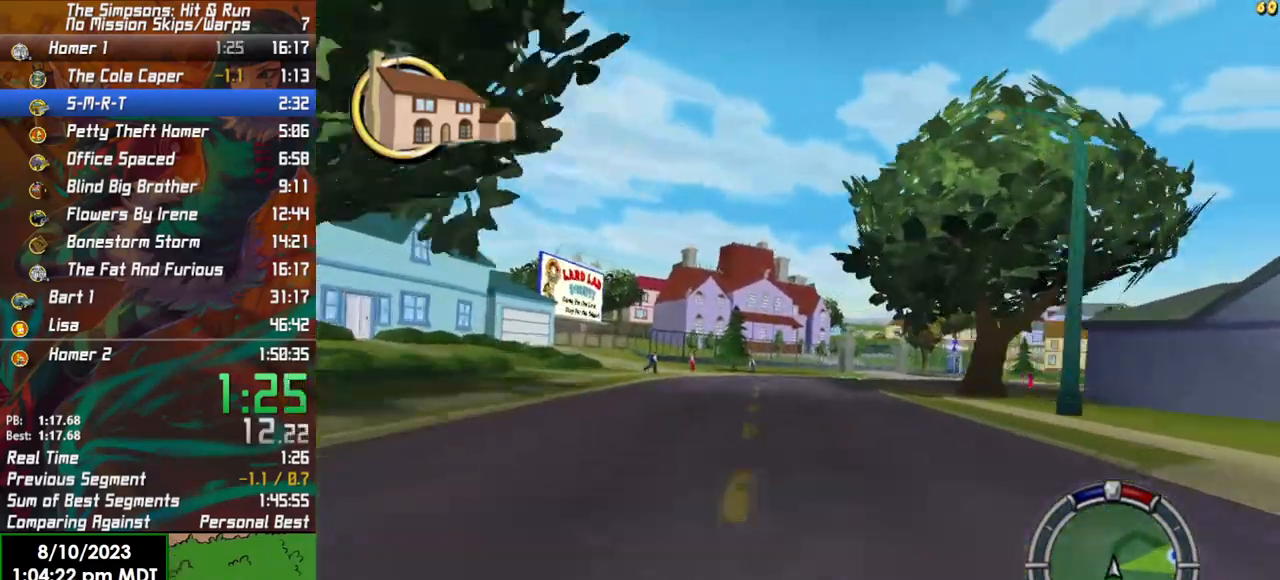
{"buttons": ["R2"], "left_stick": "right", "right_stick": "center", "events": []}
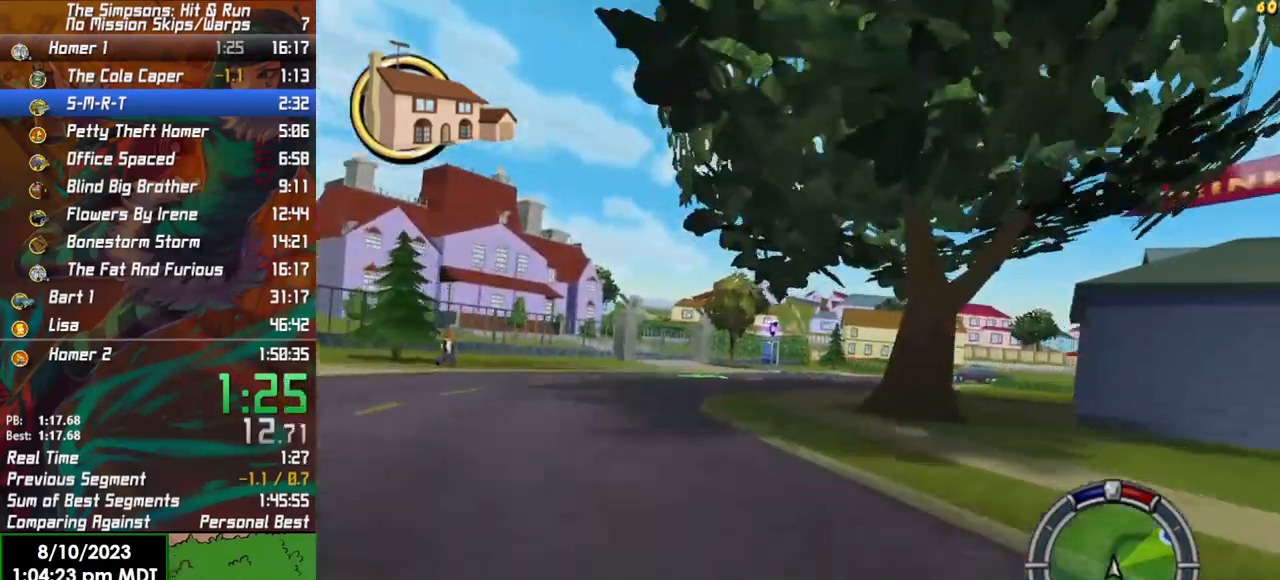
{"buttons": ["R2"], "left_stick": "right", "right_stick": "center", "events": []}
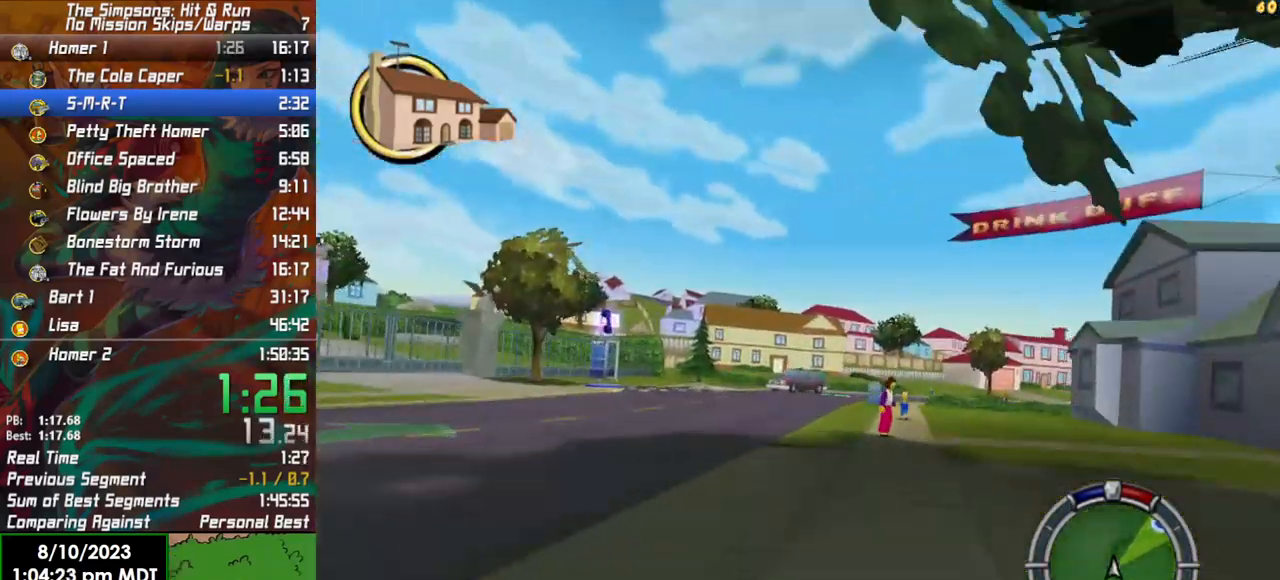
{"buttons": ["R2"], "left_stick": "right", "right_stick": "center", "events": [[83, "left_stick", "center"], [200, "left_stick", "right"]]}
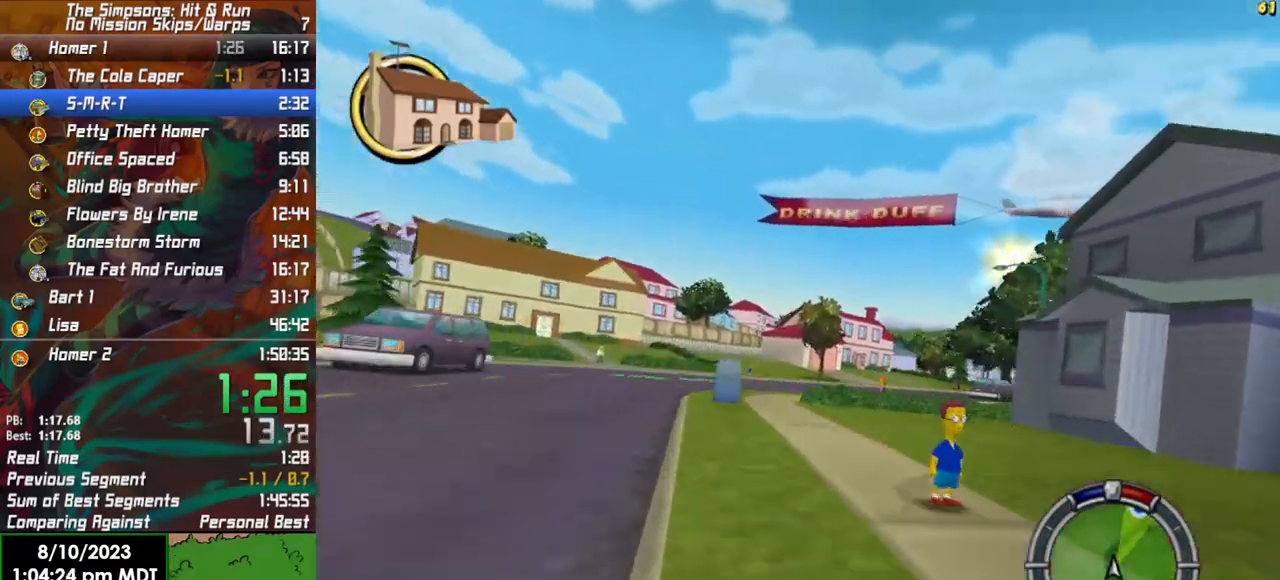
{"buttons": ["R2"], "left_stick": "right", "right_stick": "center", "events": [[167, "left_stick", "center"], [483, "left_stick", "right"]]}
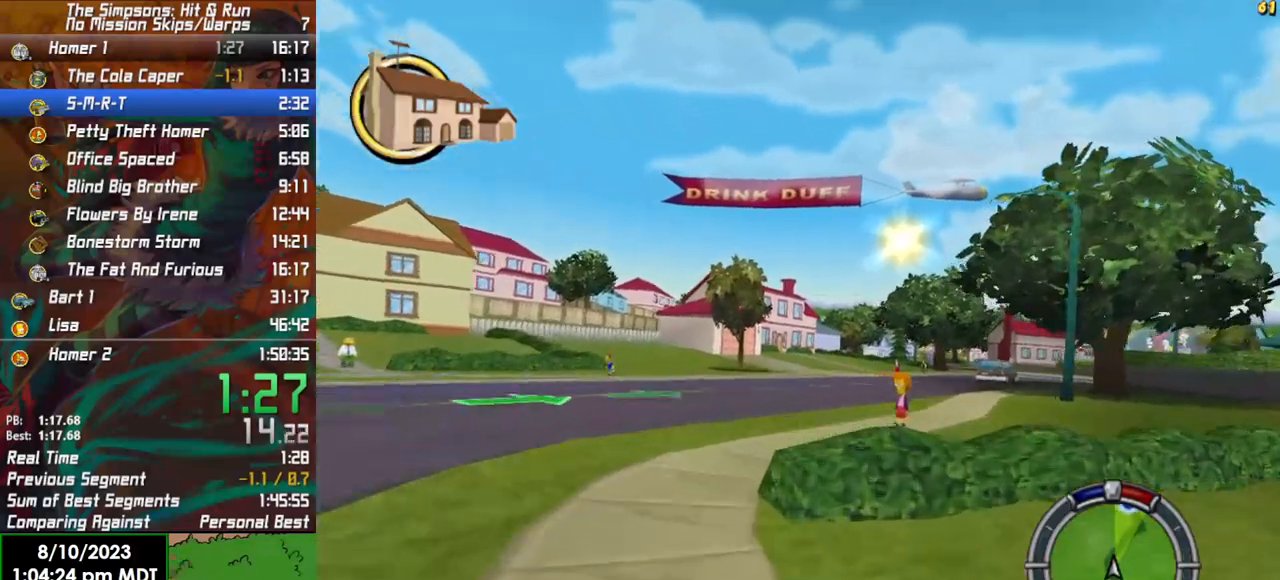
{"buttons": ["R2"], "left_stick": "right", "right_stick": "center", "events": []}
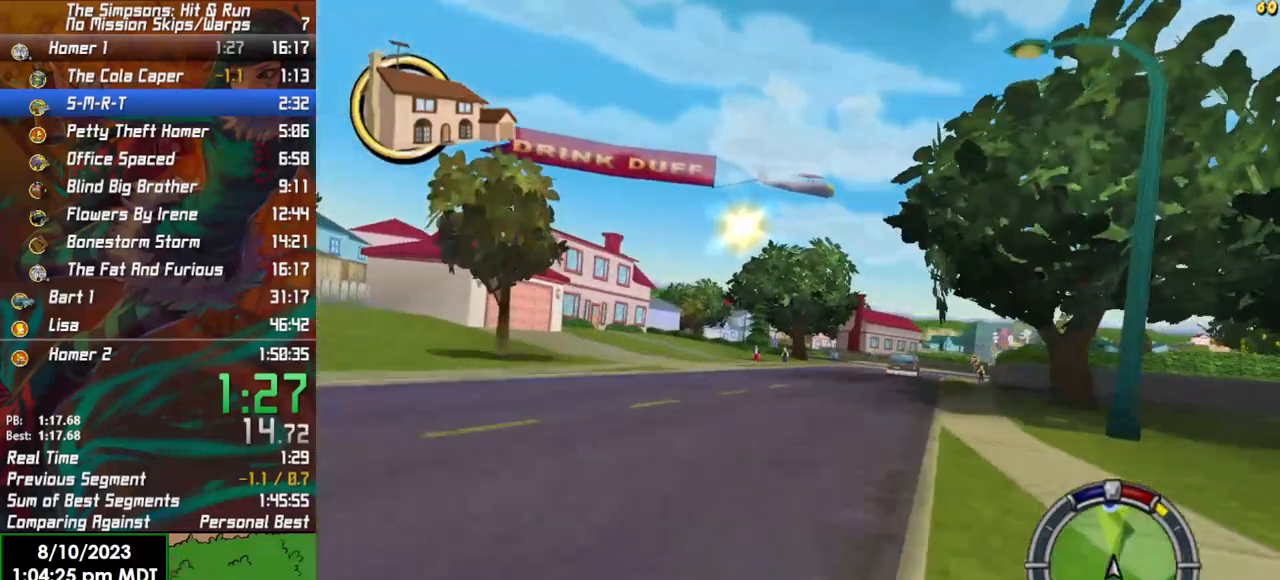
{"buttons": ["R2"], "left_stick": "right", "right_stick": "center", "events": []}
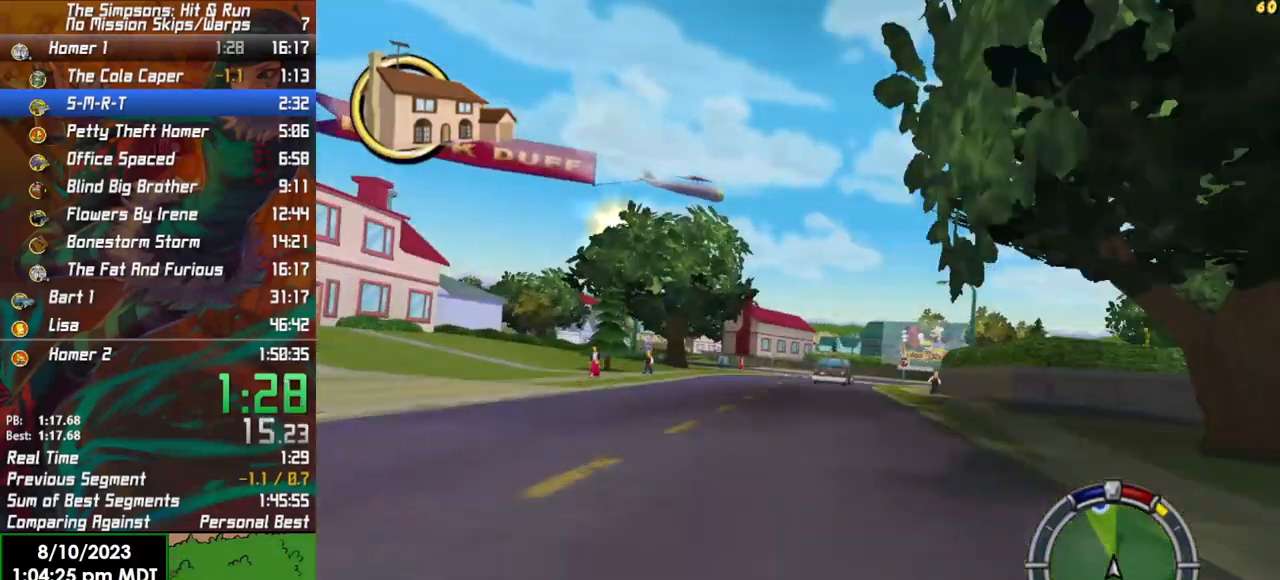
{"buttons": ["R2"], "left_stick": "right", "right_stick": "center", "events": []}
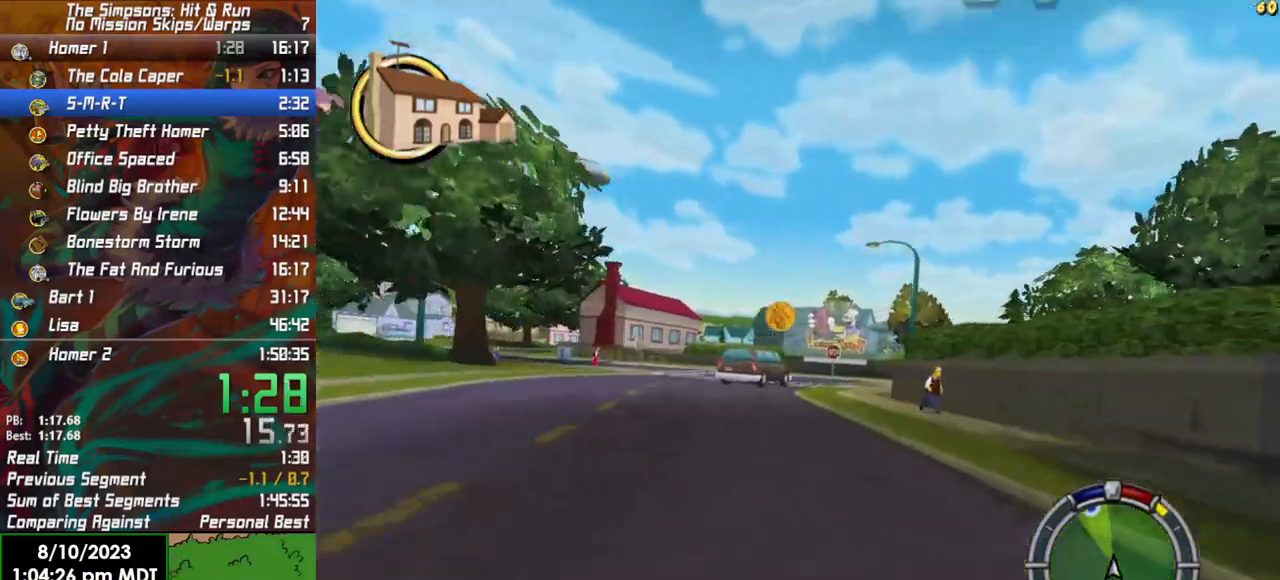
{"buttons": ["R2"], "left_stick": "center", "right_stick": "center", "events": [[17, "left_stick", "center"]]}
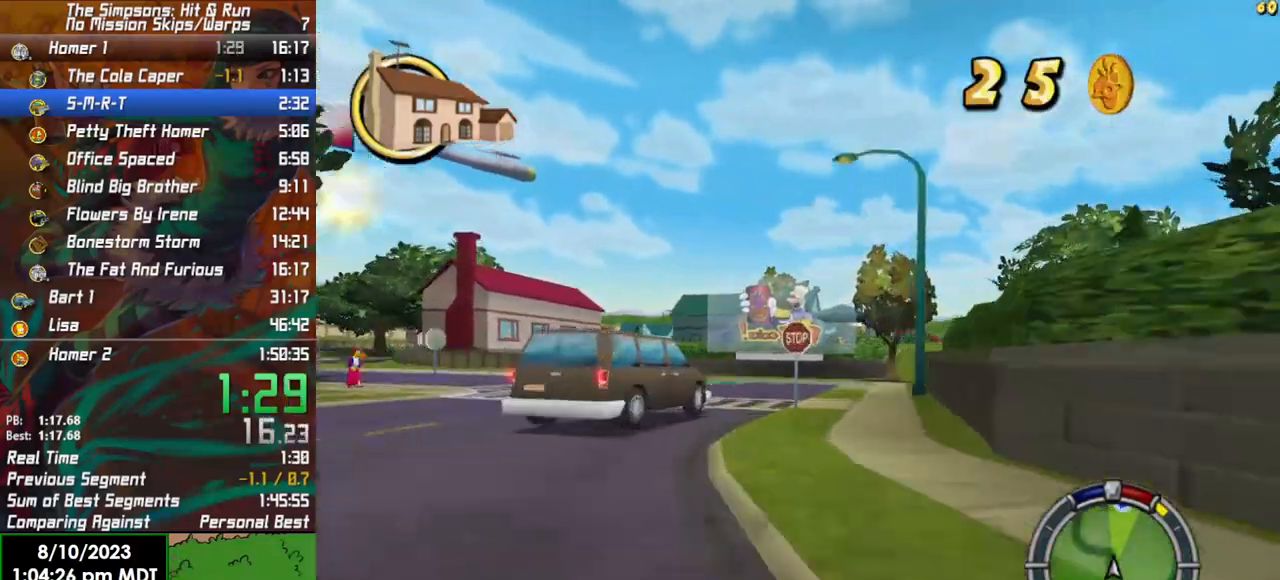
{"buttons": [], "left_stick": "right", "right_stick": "center", "events": [[50, "left_stick", "right"], [233, "R2", "up"]]}
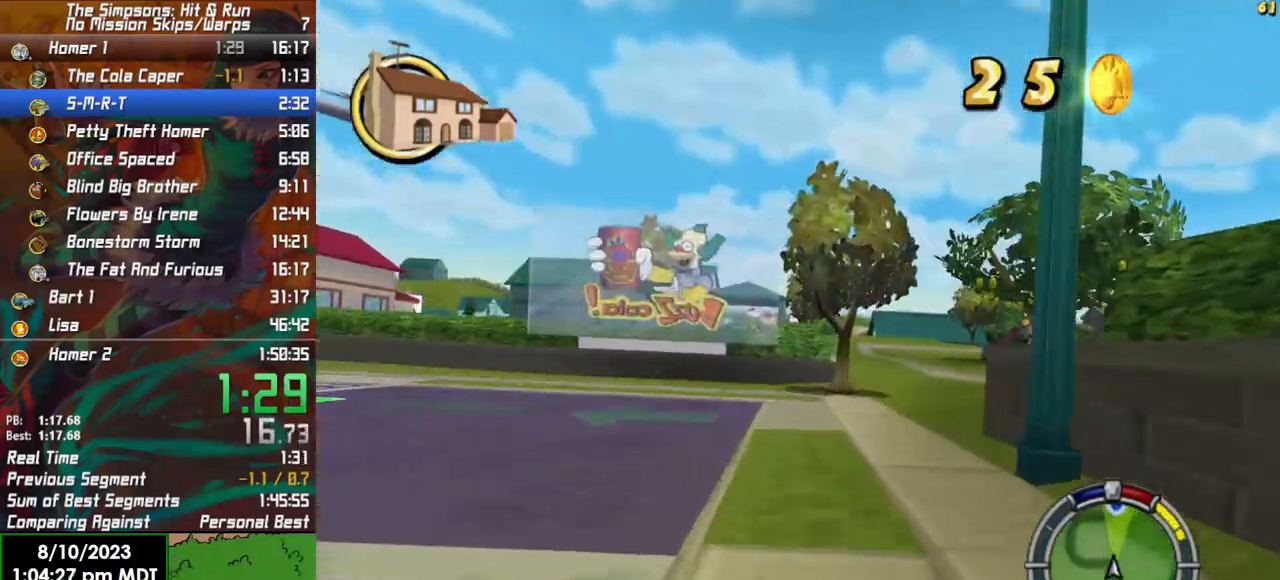
{"buttons": ["R2"], "left_stick": "right", "right_stick": "center", "events": [[150, "R2", "down"]]}
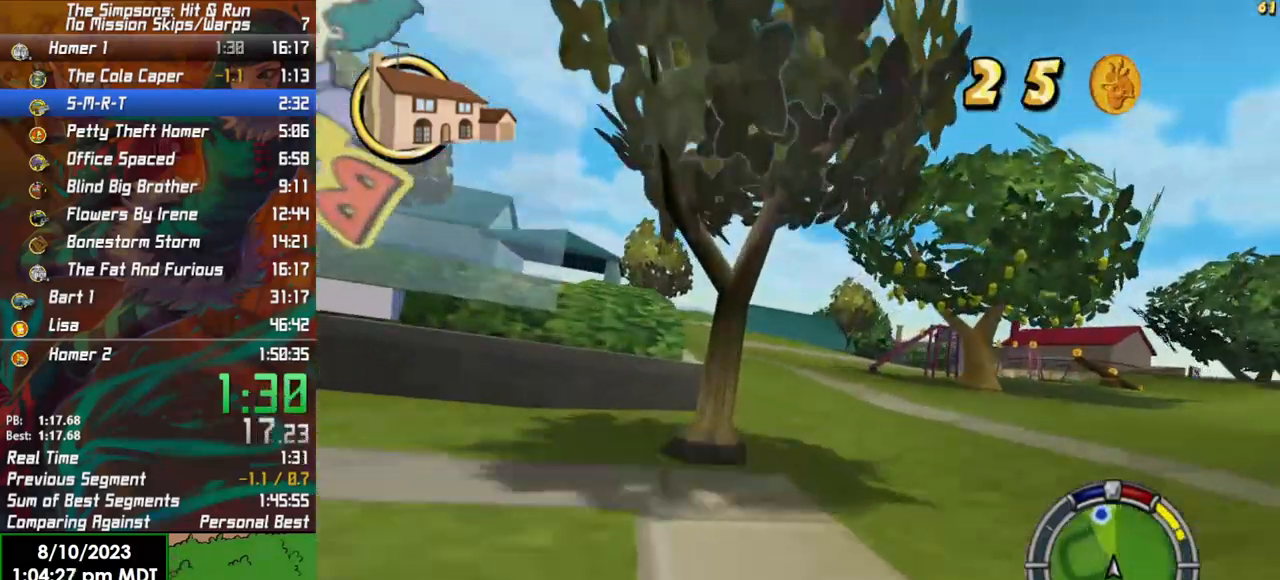
{"buttons": ["R2"], "left_stick": "left", "right_stick": "center", "events": [[200, "left_stick", "left"]]}
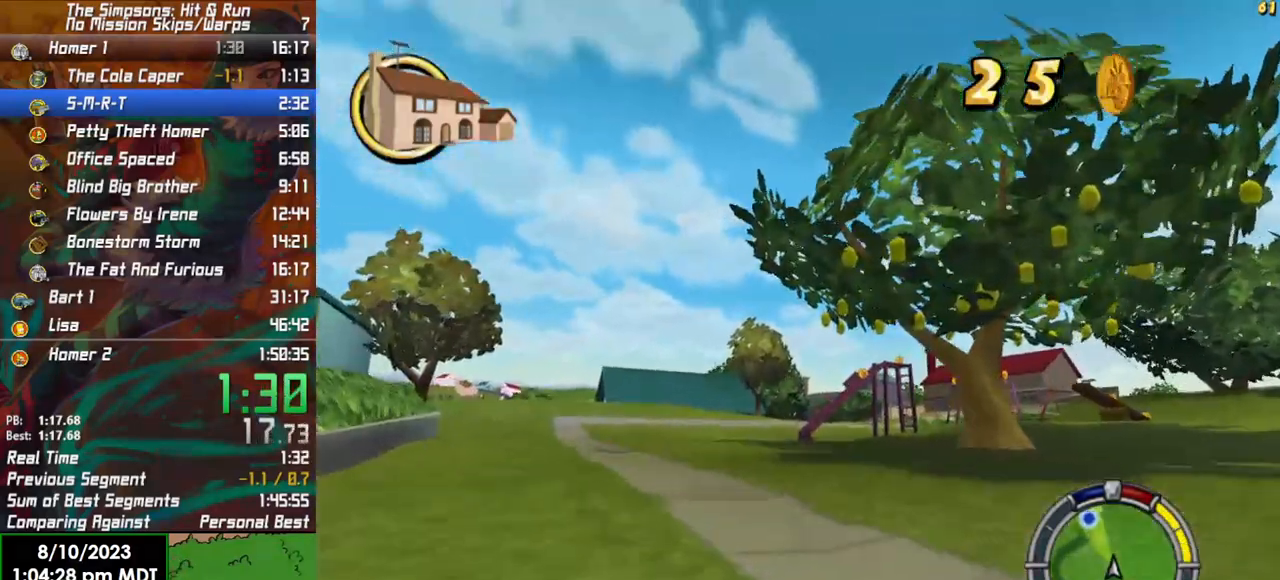
{"buttons": ["R2"], "left_stick": "left", "right_stick": "center", "events": []}
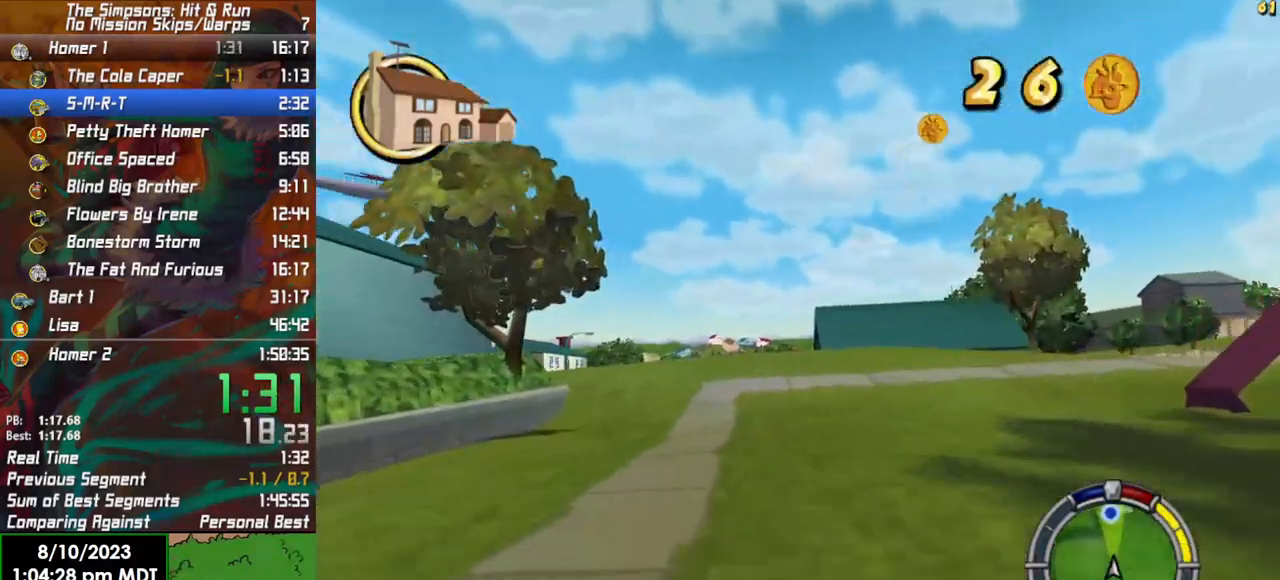
{"buttons": ["R2"], "left_stick": "right", "right_stick": "center", "events": [[200, "L1", "down"], [200, "left_stick", "center"], [300, "L1", "up"], [350, "left_stick", "right"], [367, "L1", "down"], [467, "L1", "up"]]}
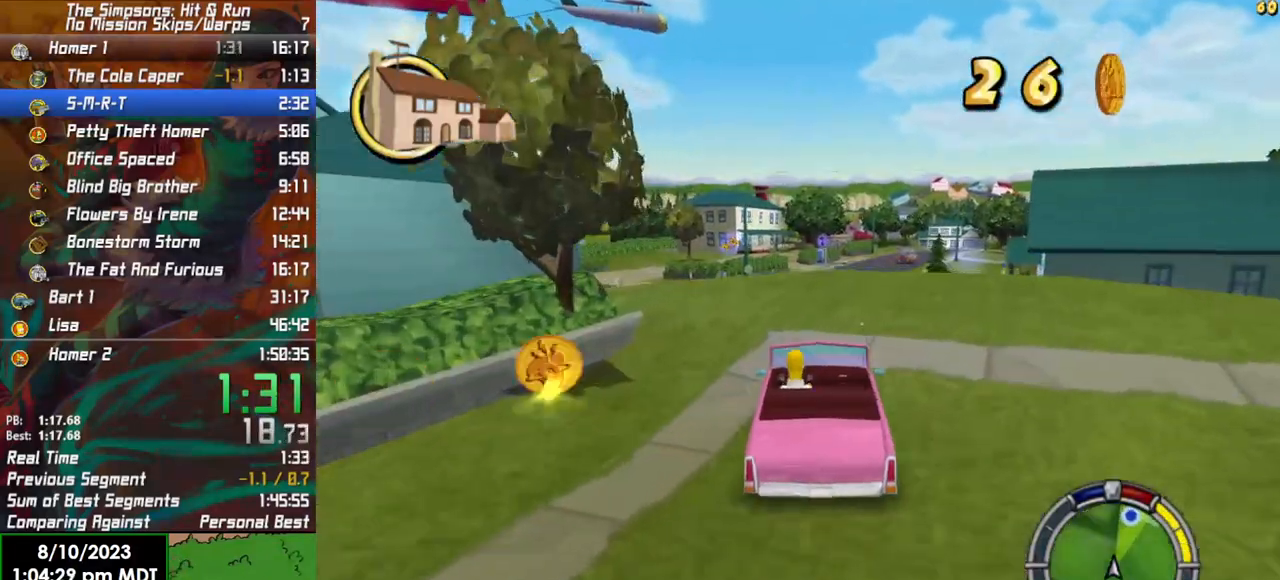
{"buttons": ["R2"], "left_stick": "center", "right_stick": "center", "events": [[217, "left_stick", "center"], [317, "left_stick", "right"], [467, "left_stick", "center"]]}
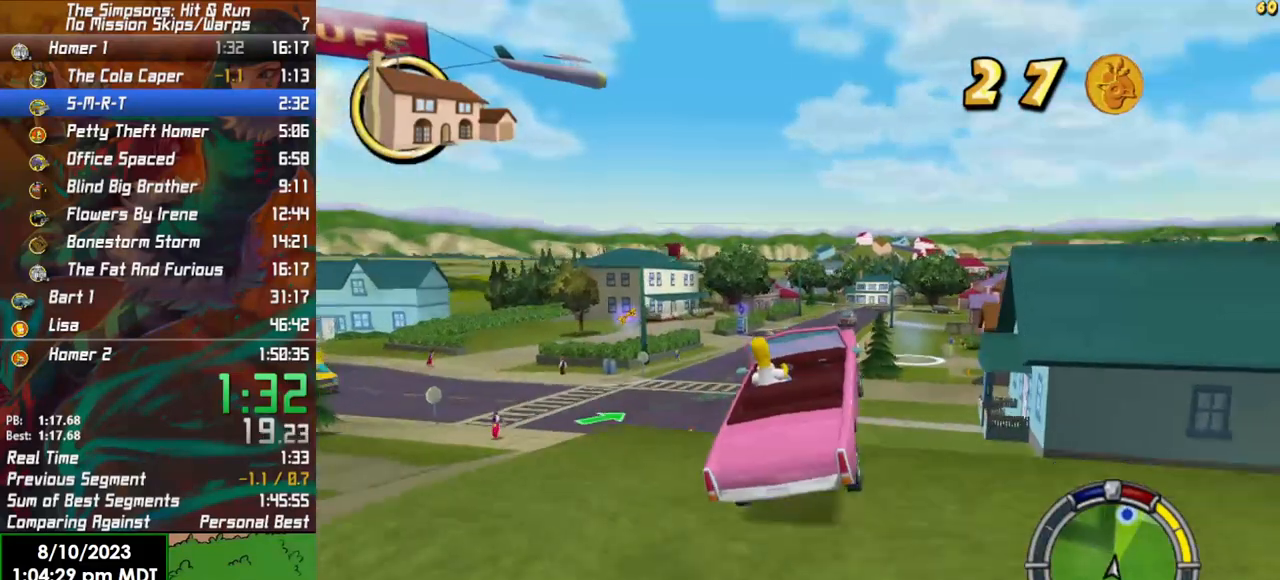
{"buttons": ["R2"], "left_stick": "center", "right_stick": "center", "events": []}
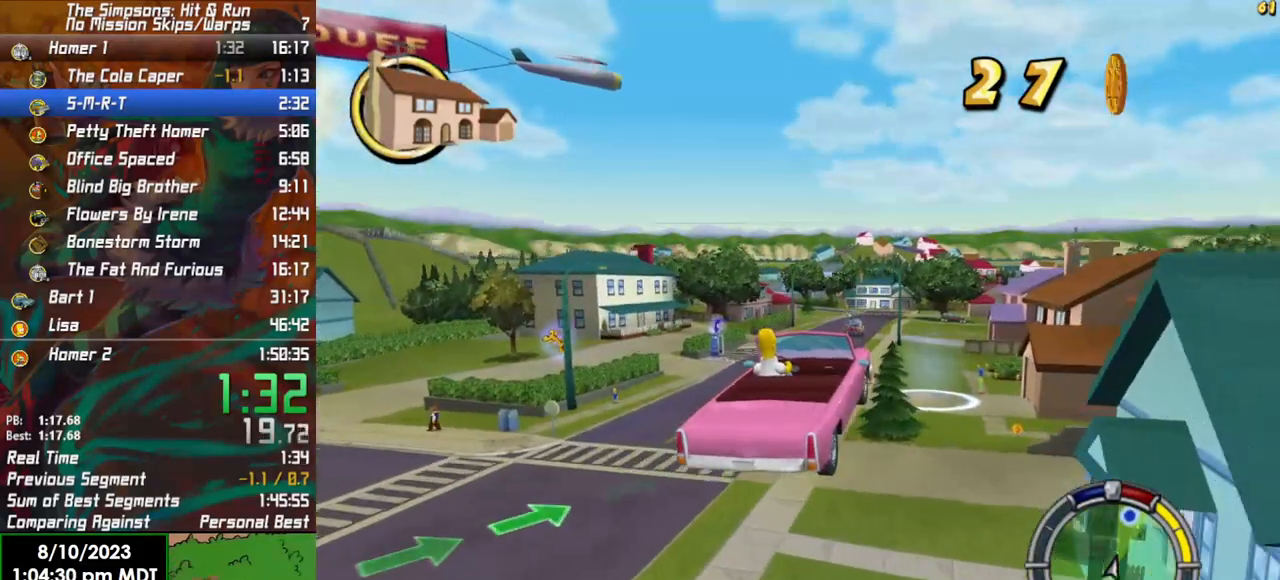
{"buttons": ["R2"], "left_stick": "right", "right_stick": "center", "events": [[233, "left_stick", "right"]]}
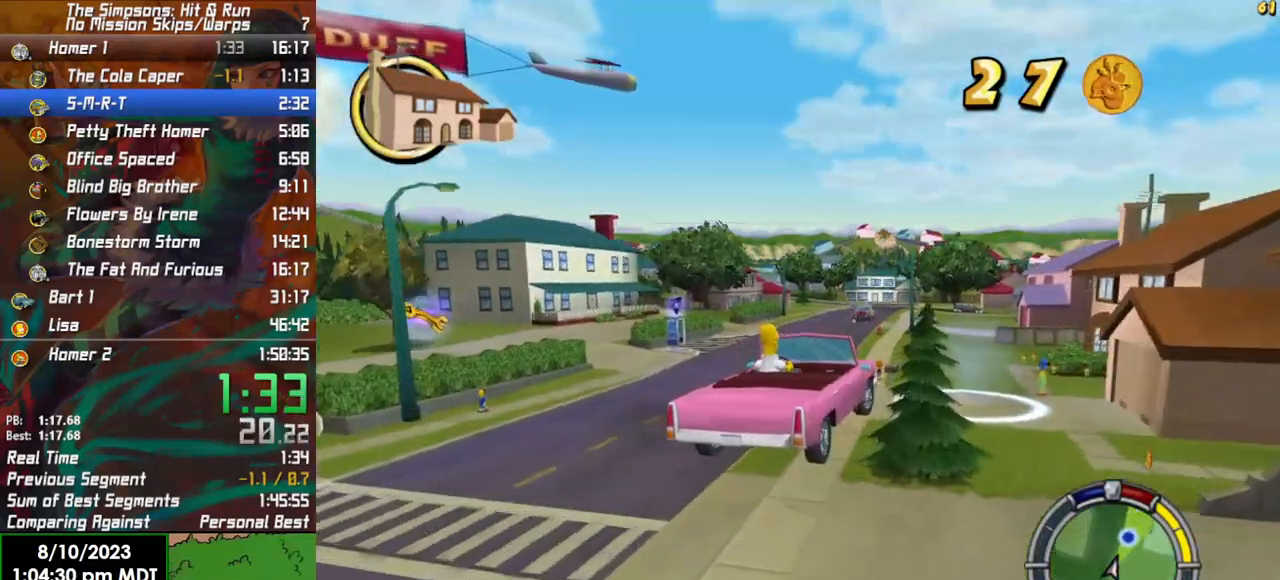
{"buttons": ["X", "R2"], "left_stick": "right", "right_stick": "center", "events": [[500, "X", "down"]]}
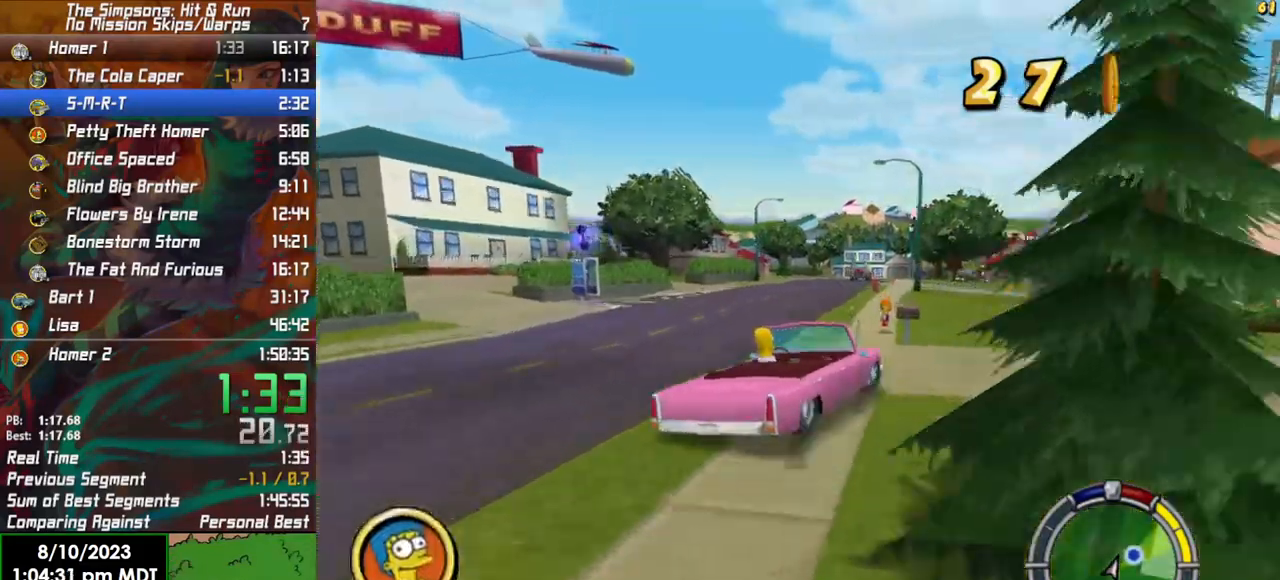
{"buttons": ["X"], "left_stick": "right", "right_stick": "center", "events": [[150, "R2", "up"]]}
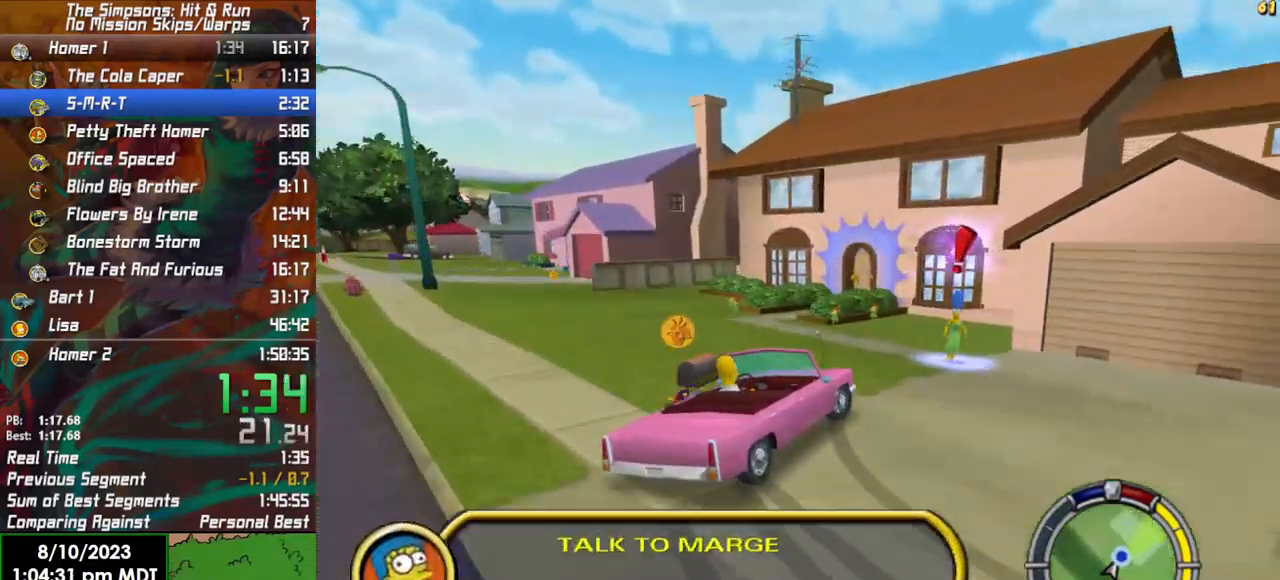
{"buttons": ["X", "Y", "L2"], "left_stick": "right", "right_stick": "center", "events": [[417, "L2", "down"], [450, "Y", "down"]]}
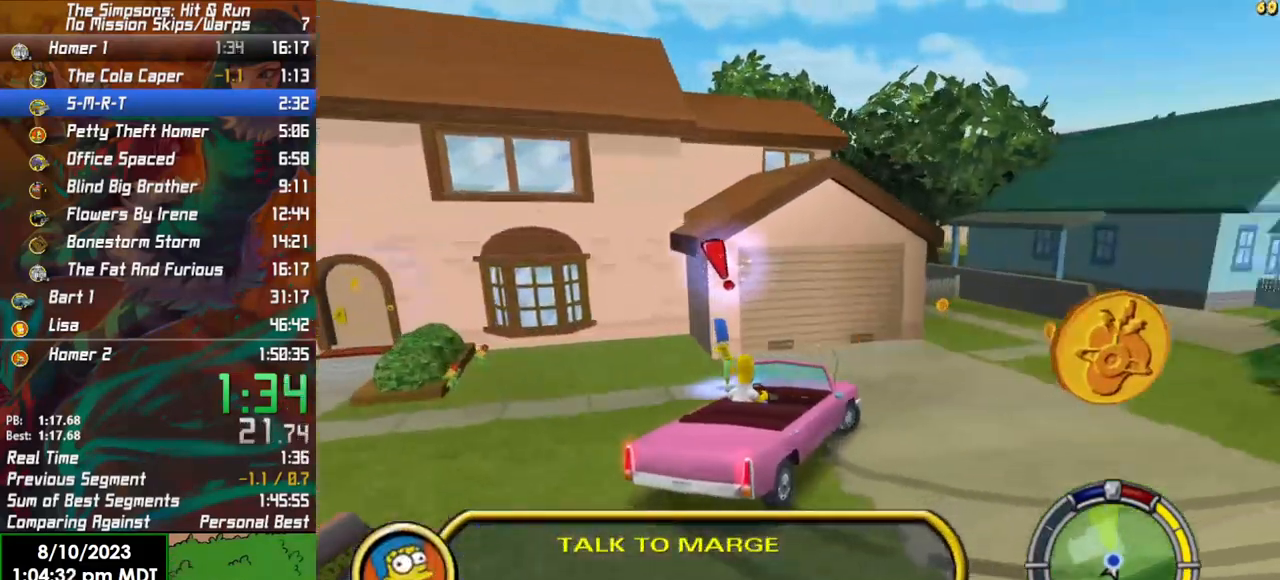
{"buttons": [], "left_stick": "center", "right_stick": "center", "events": [[50, "X", "up"], [100, "X", "down"], [100, "Y", "up"], [183, "X", "up"], [183, "Y", "down"], [300, "Y", "up"], [350, "Y", "down"], [450, "Y", "up"], [450, "left_stick", "center"], [467, "L2", "up"]]}
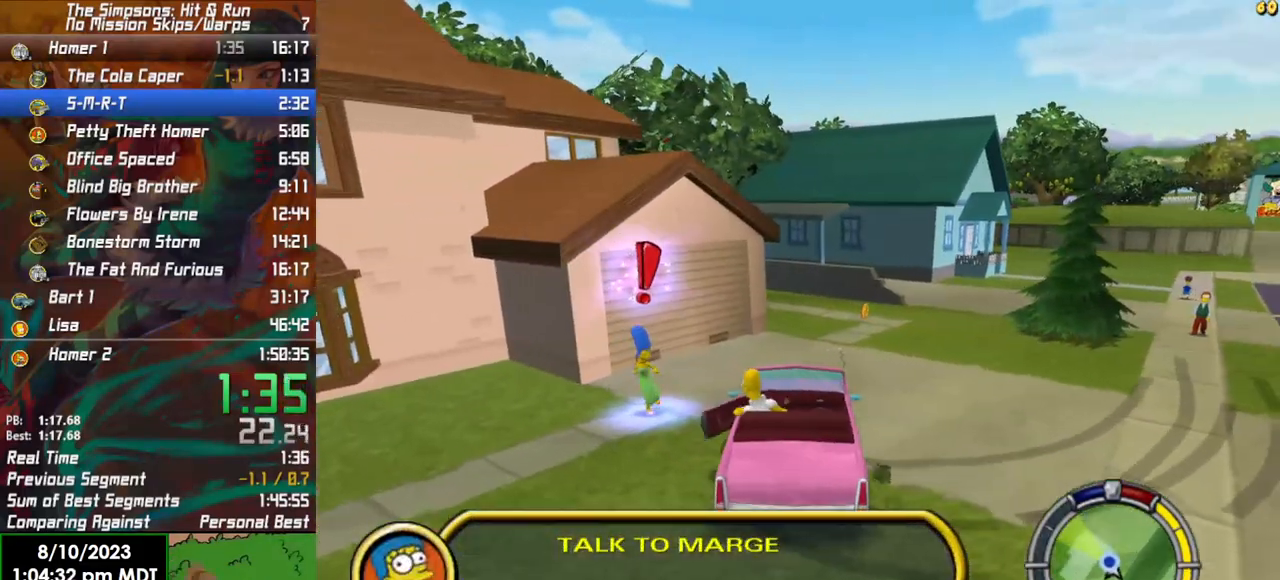
{"buttons": [], "left_stick": "up", "right_stick": "center", "events": [[100, "left_stick", "up"]]}
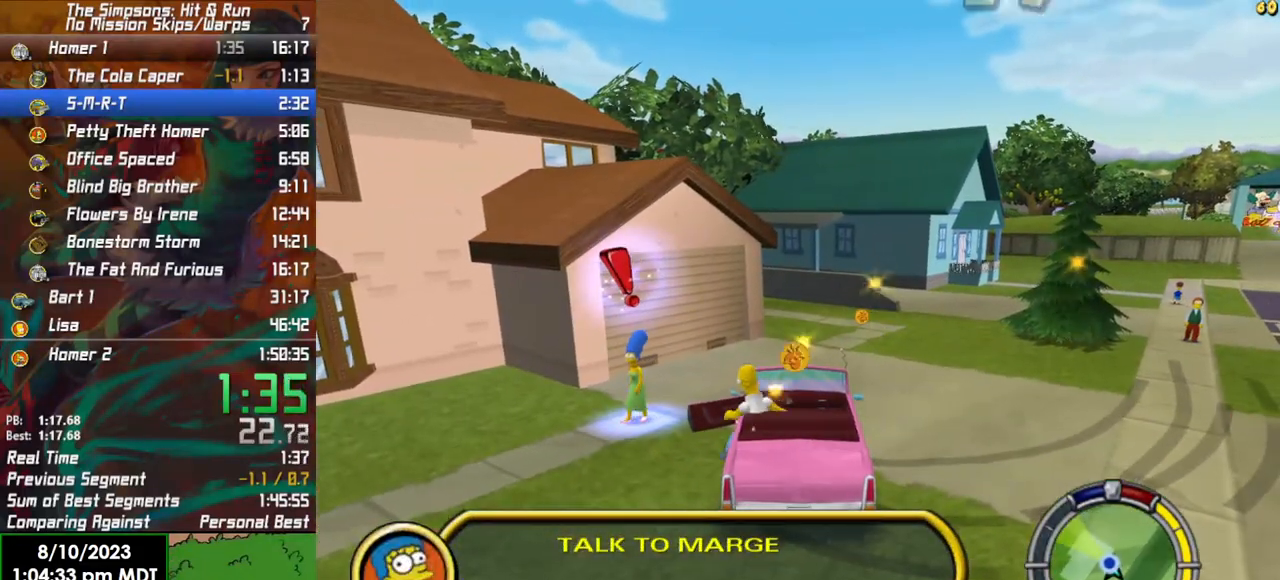
{"buttons": ["B"], "left_stick": "up-right", "right_stick": "center", "events": [[183, "B", "down"], [483, "left_stick", "up-right"]]}